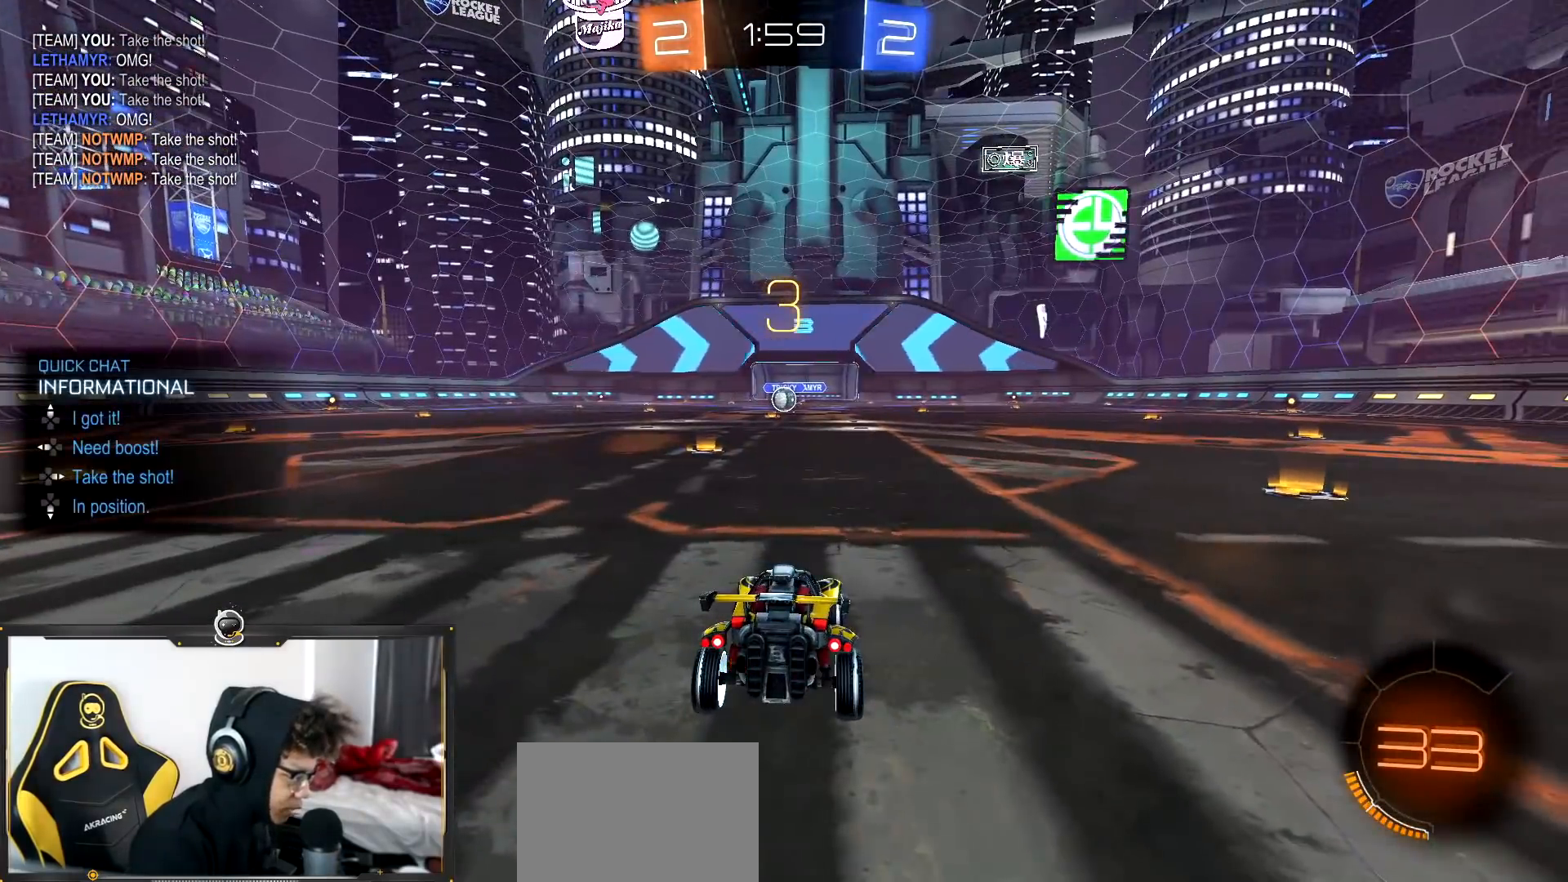
Gameplay with a controller (PlayStation layout); each line is a JSON object with the inputs held at the frame after it. "events" lists button and stick changes between this image and that frame as [ms after this image, input, new state], when the widget could be followed in between. Not read: CROSS R1 SQUARE.
{"buttons": ["R2"], "left_stick": "right", "right_stick": "center", "events": [[17, "L3", "down"], [117, "TRIANGLE", "down"], [217, "TRIANGLE", "up"], [384, "TRIANGLE", "down"], [434, "left_stick", "right"], [450, "L3", "up"], [500, "TRIANGLE", "up"]]}
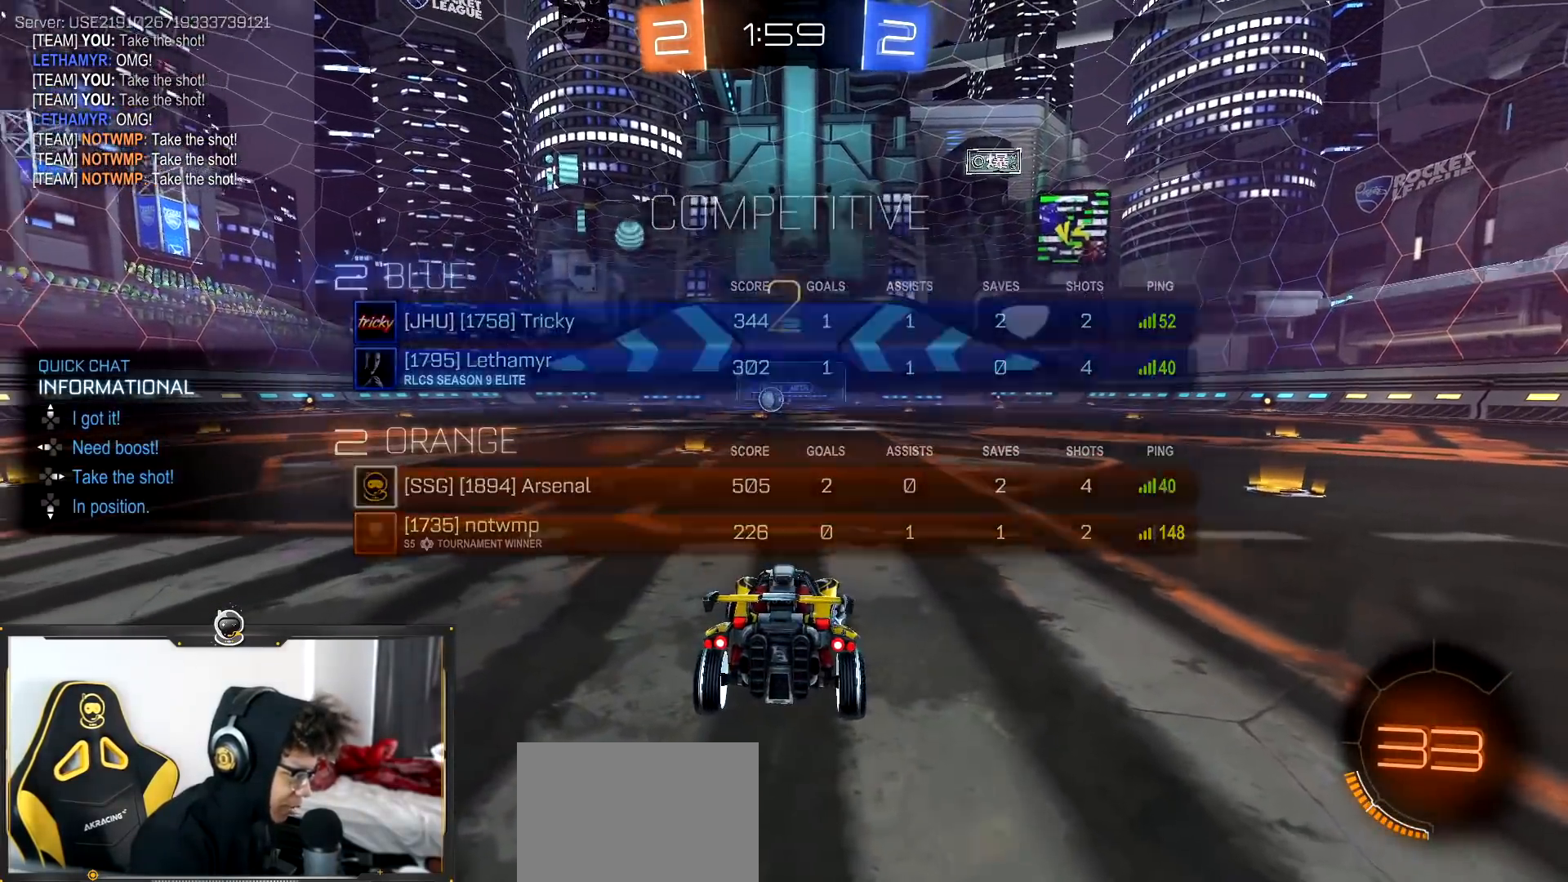
{"buttons": ["R2"], "left_stick": "center", "right_stick": "center", "events": [[51, "left_stick", "center"], [151, "TRIANGLE", "down"], [267, "TRIANGLE", "up"], [384, "TRIANGLE", "down"], [468, "TRIANGLE", "up"]]}
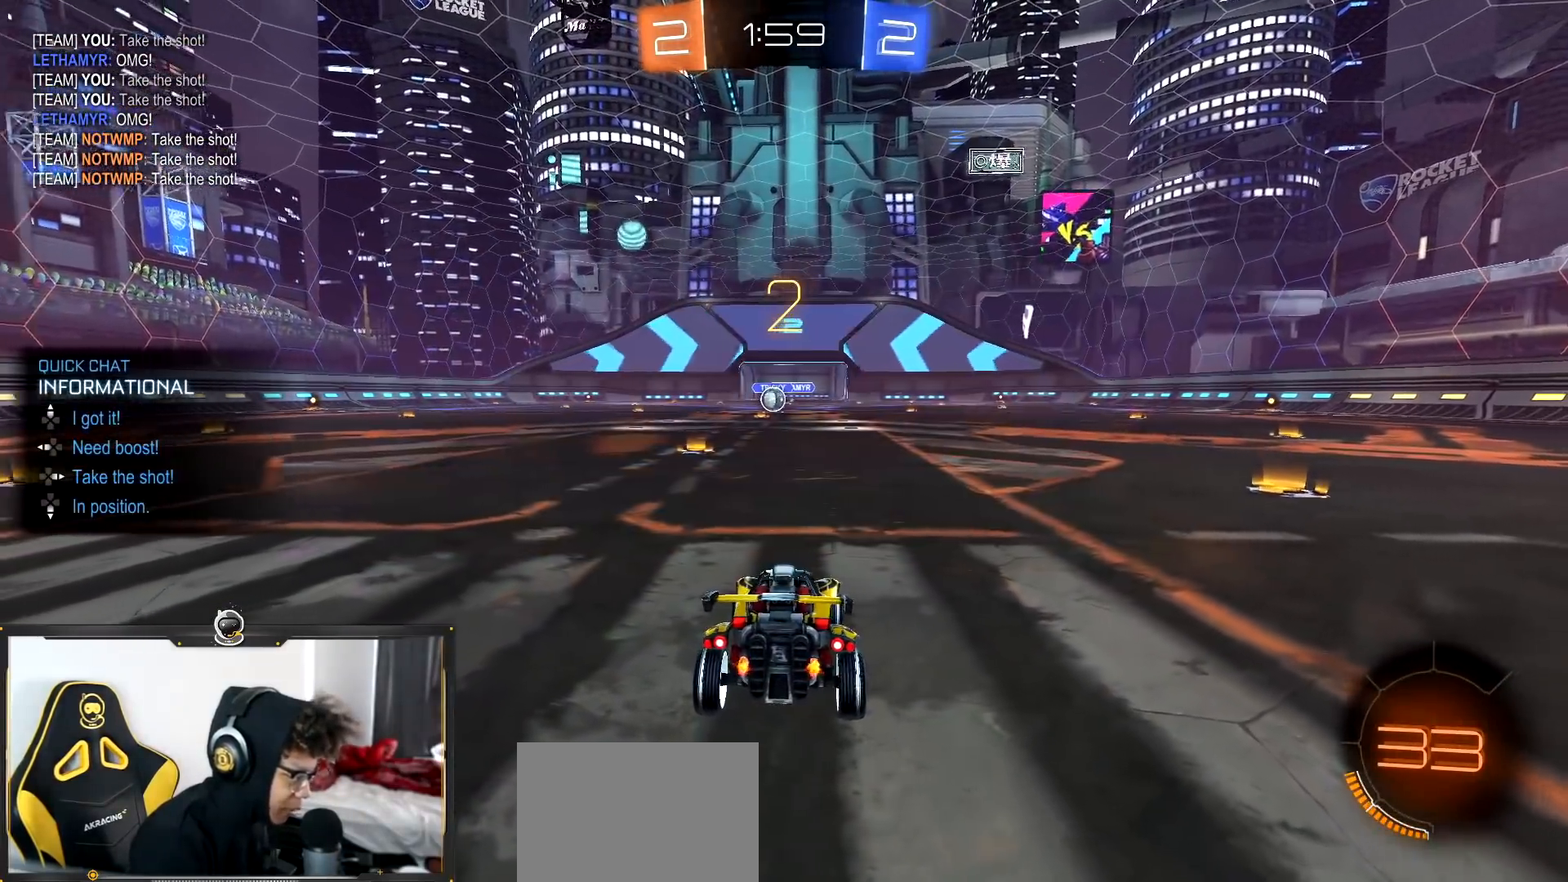
{"buttons": ["R2"], "left_stick": "center", "right_stick": "center", "events": []}
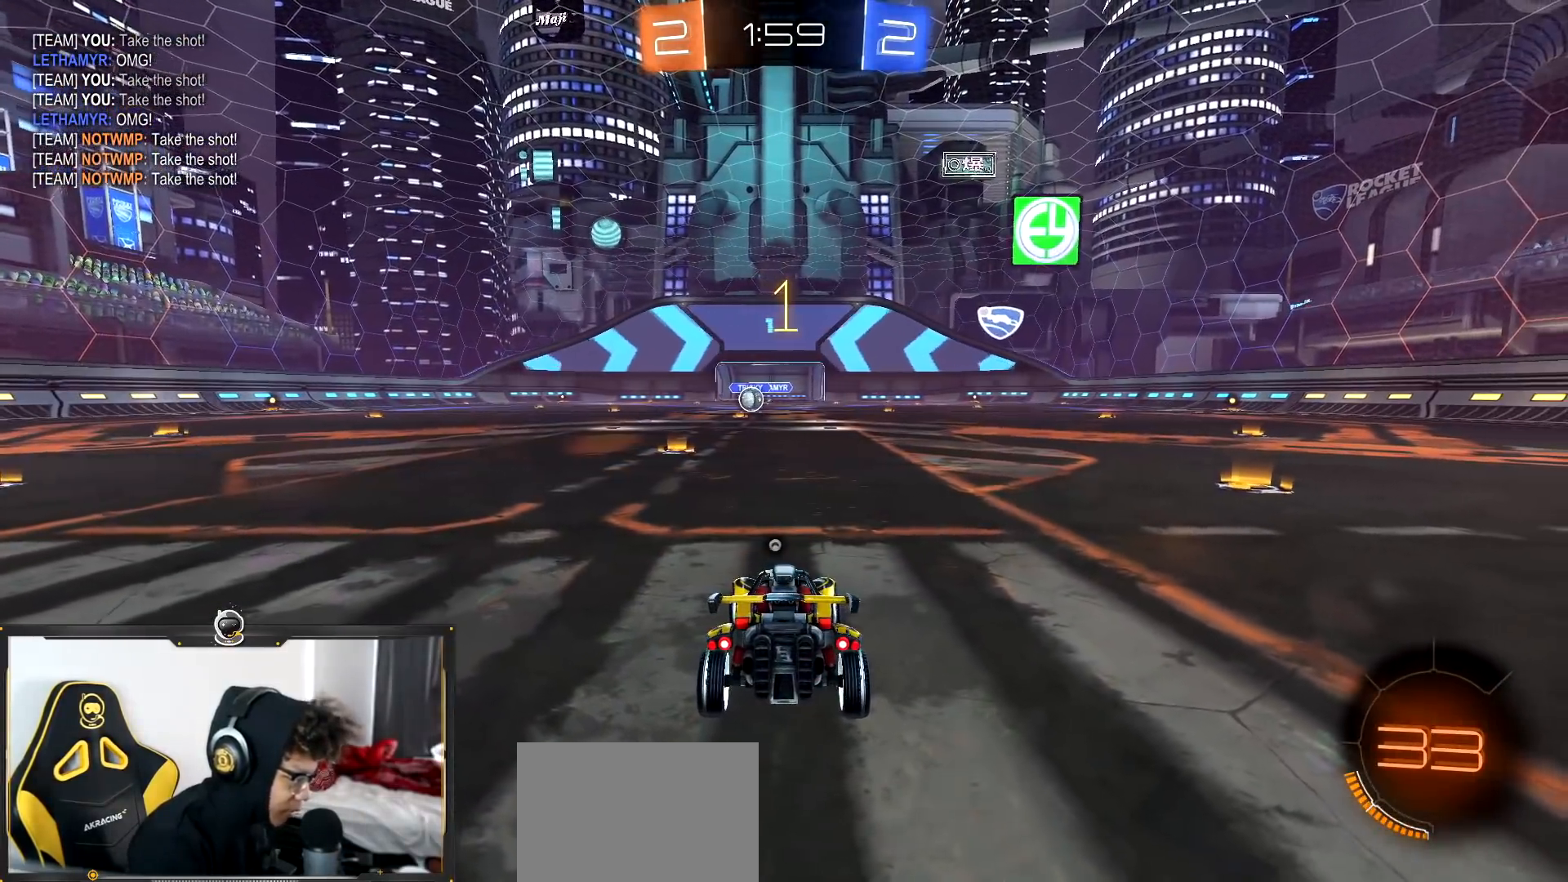
{"buttons": ["R2"], "left_stick": "left", "right_stick": "center", "events": [[17, "left_stick", "left"]]}
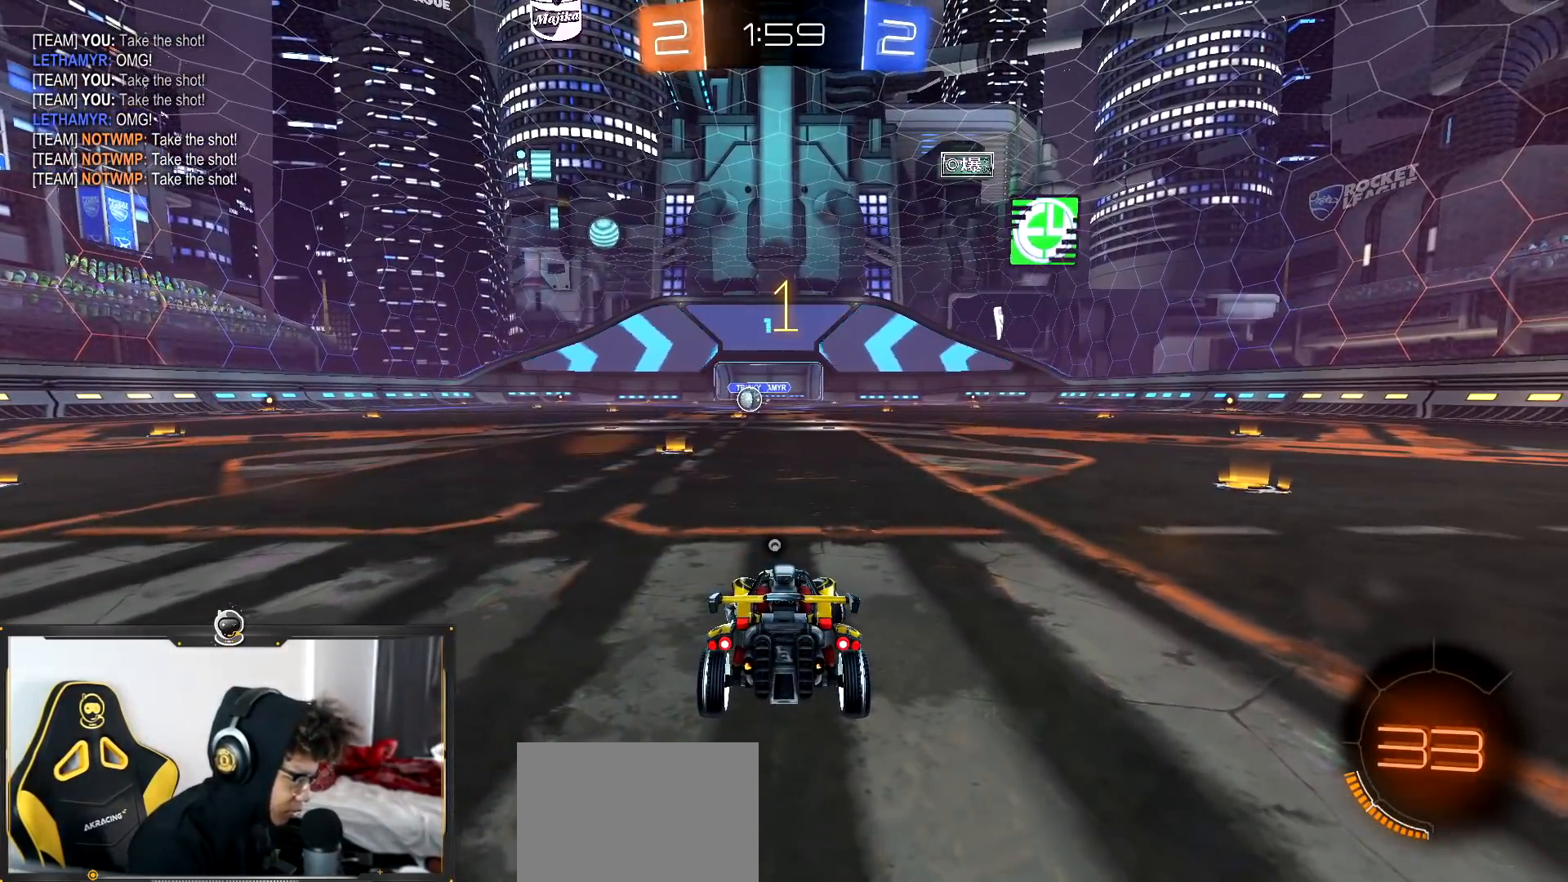
{"buttons": ["R2"], "left_stick": "center", "right_stick": "center", "events": [[150, "left_stick", "center"]]}
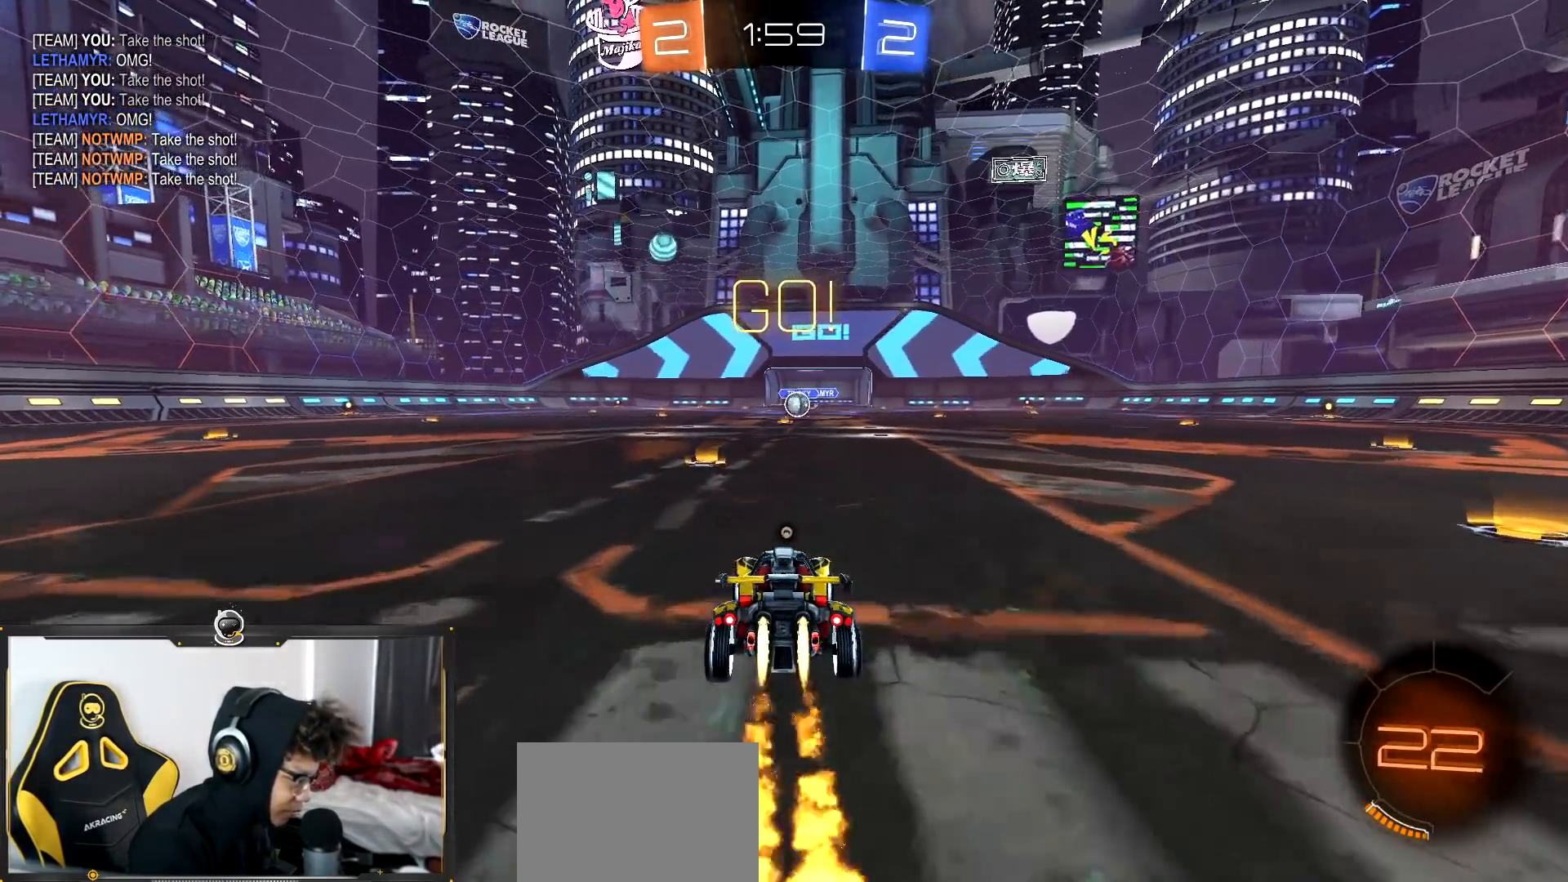
{"buttons": ["R2"], "left_stick": "down-right", "right_stick": "center"}
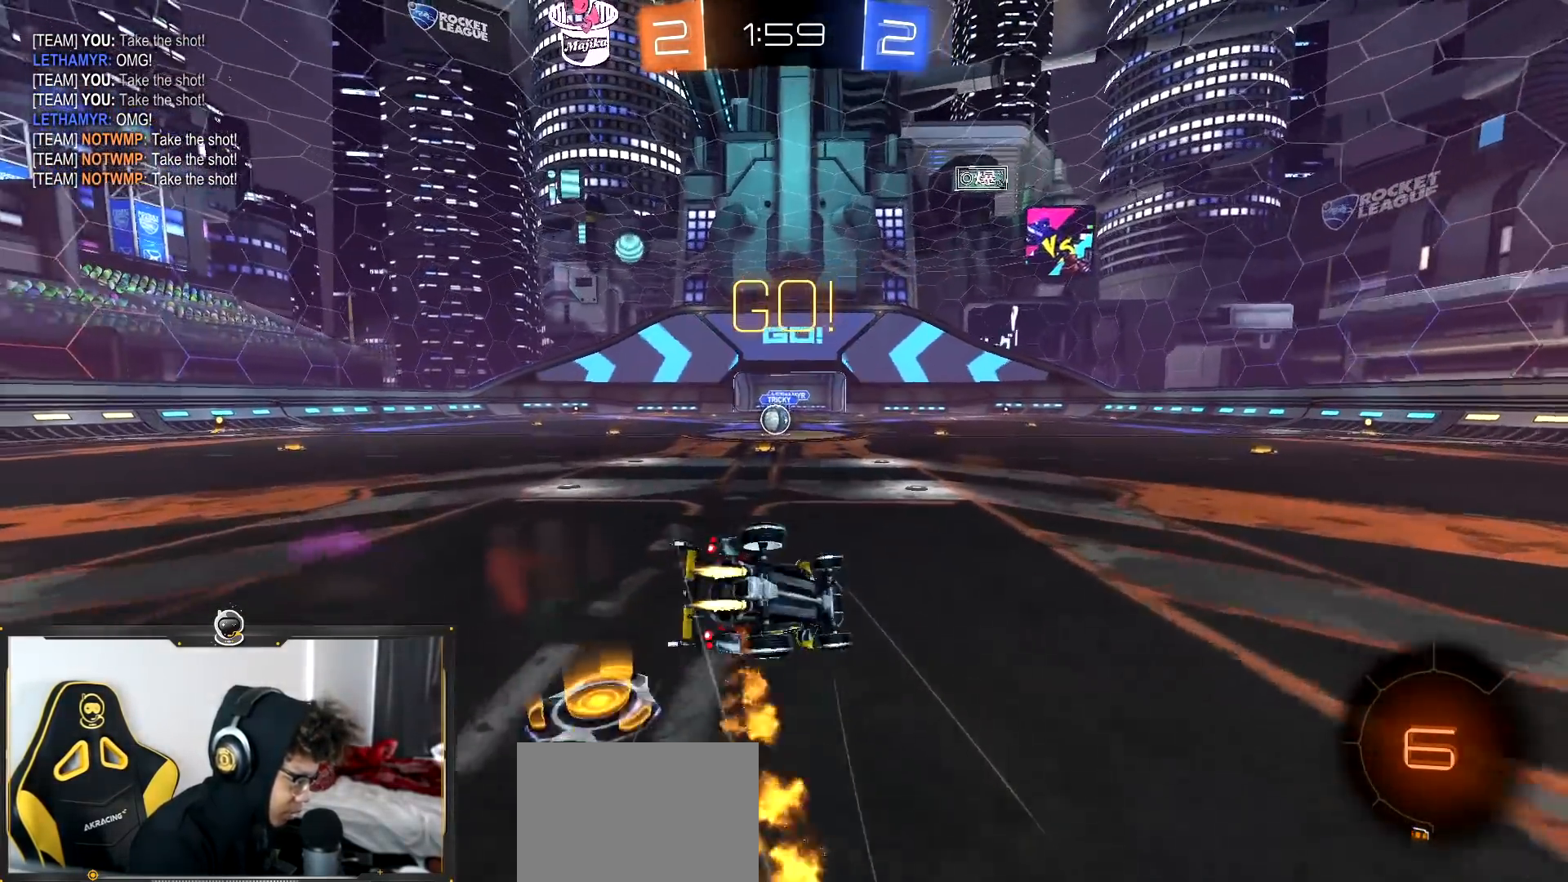
{"buttons": ["L1", "R2"], "left_stick": "down-left", "right_stick": "center", "events": [[217, "TRIANGLE", "down"], [284, "left_stick", "down-left"], [300, "L1", "down"], [300, "TRIANGLE", "up"]]}
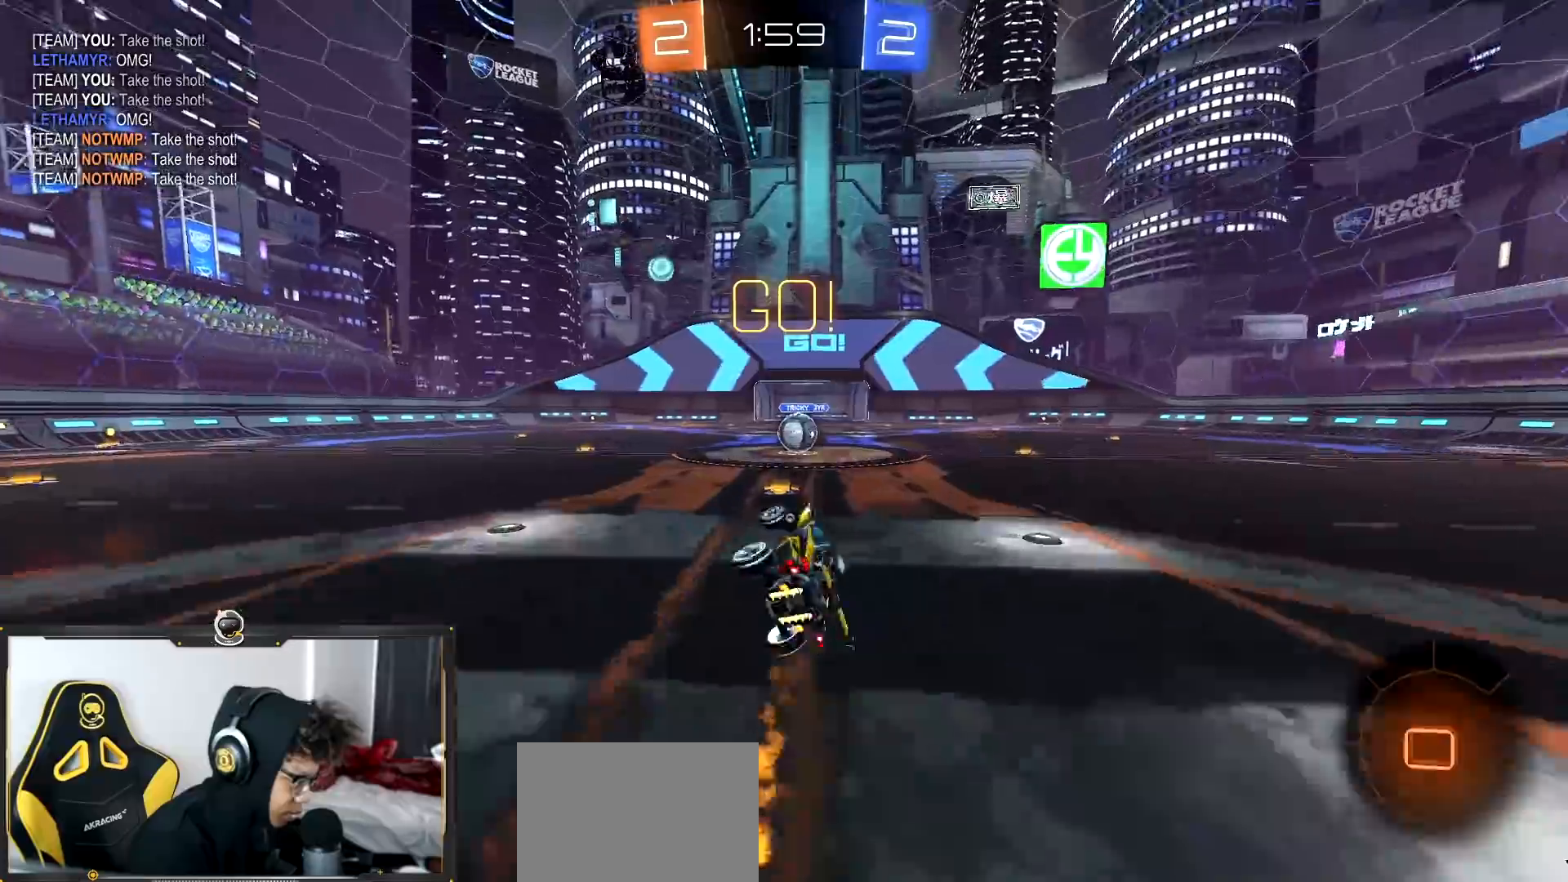
{"buttons": ["R2"], "left_stick": "center", "right_stick": "center", "events": [[151, "left_stick", "center"], [167, "L1", "up"]]}
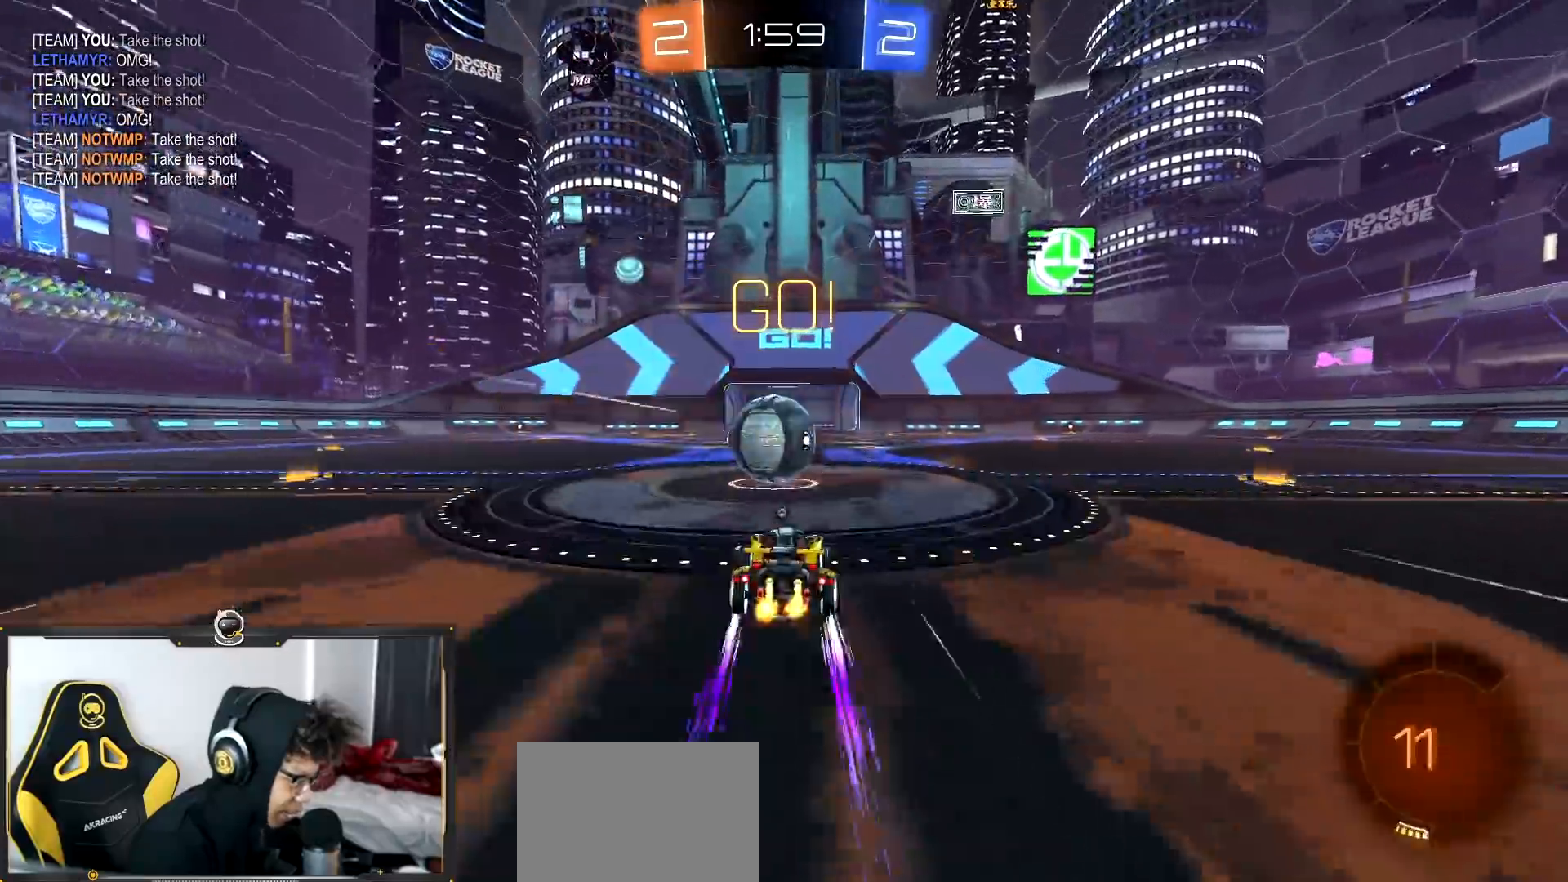
{"buttons": ["TRIANGLE", "L1", "R2"], "left_stick": "left", "right_stick": "center", "events": [[33, "left_stick", "right"], [117, "L1", "down"], [117, "left_stick", "up-left"], [200, "left_stick", "left"], [484, "TRIANGLE", "down"]]}
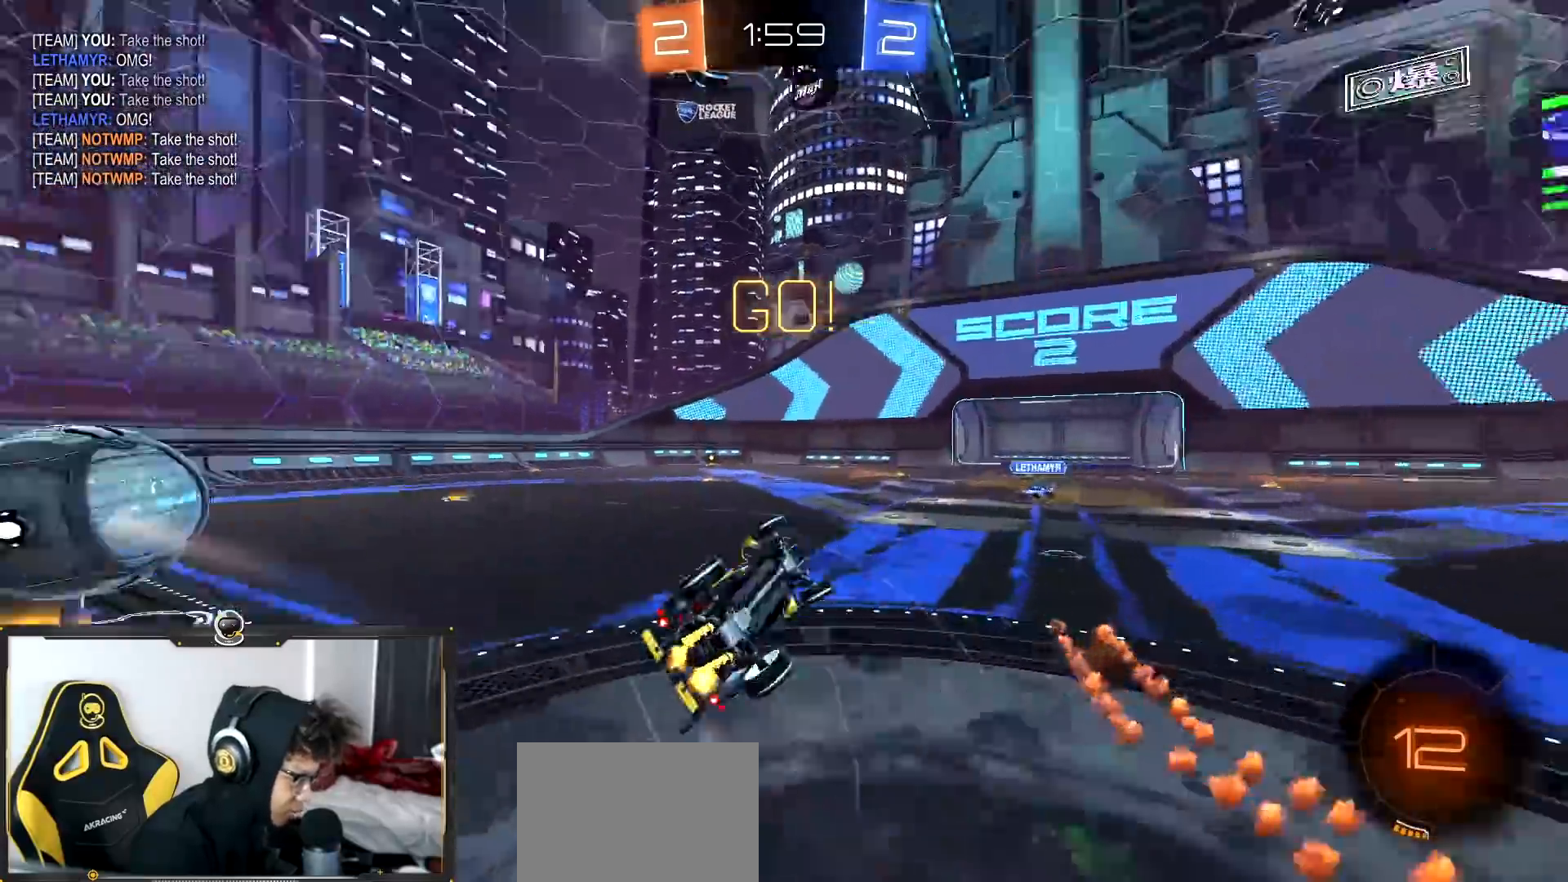
{"buttons": ["R2"], "left_stick": "up-left", "right_stick": "center", "events": [[184, "TRIANGLE", "up"], [217, "left_stick", "up-left"], [384, "L1", "up"]]}
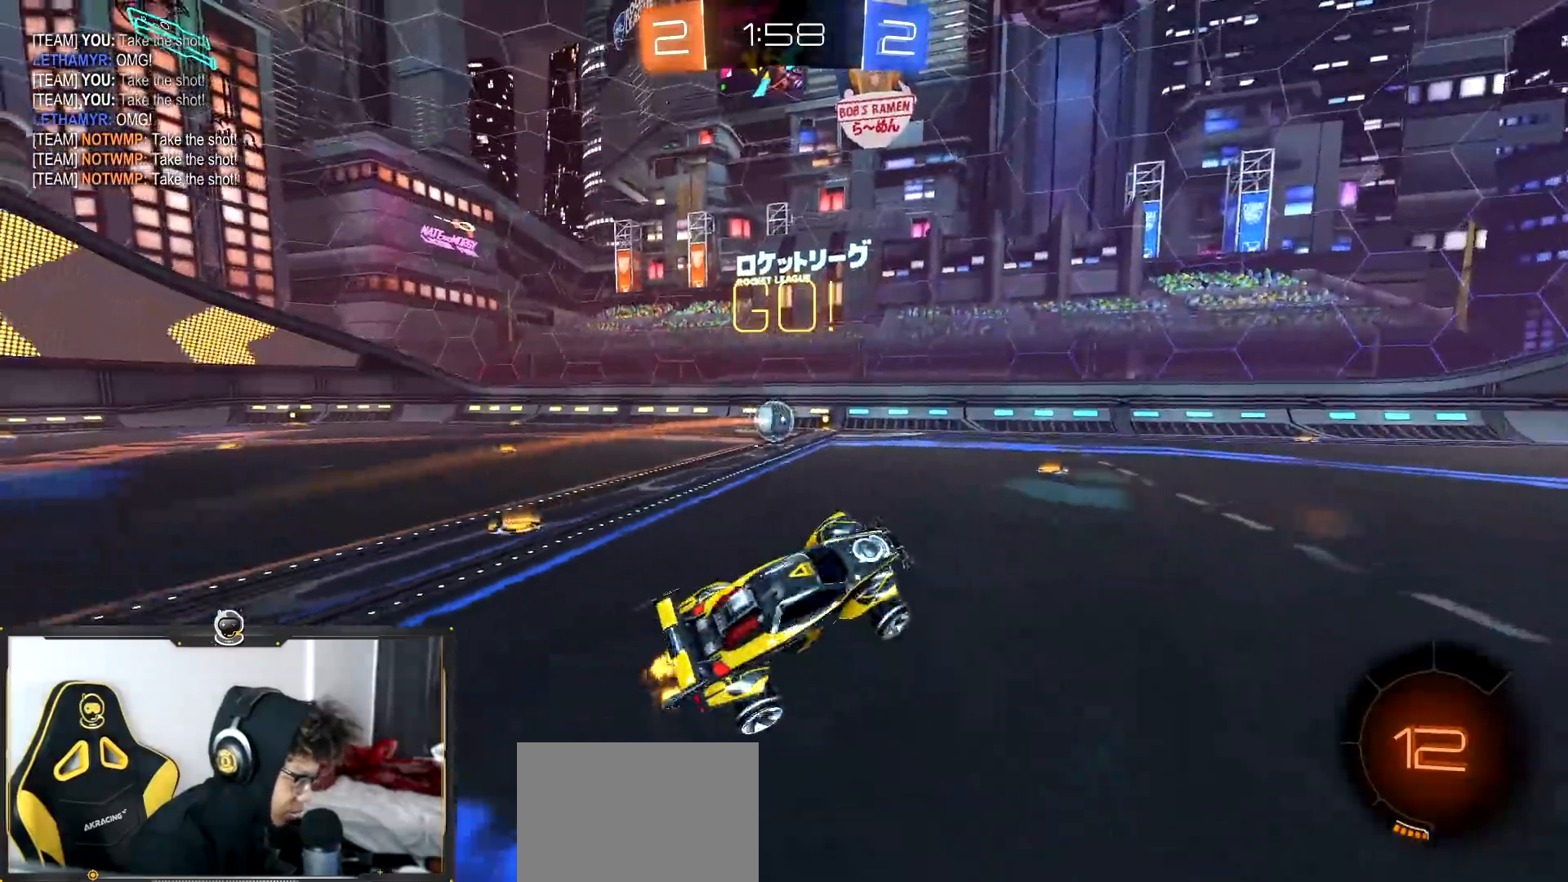
{"buttons": ["R2"], "left_stick": "down-right", "right_stick": "center", "events": [[134, "left_stick", "center"], [467, "left_stick", "down-right"]]}
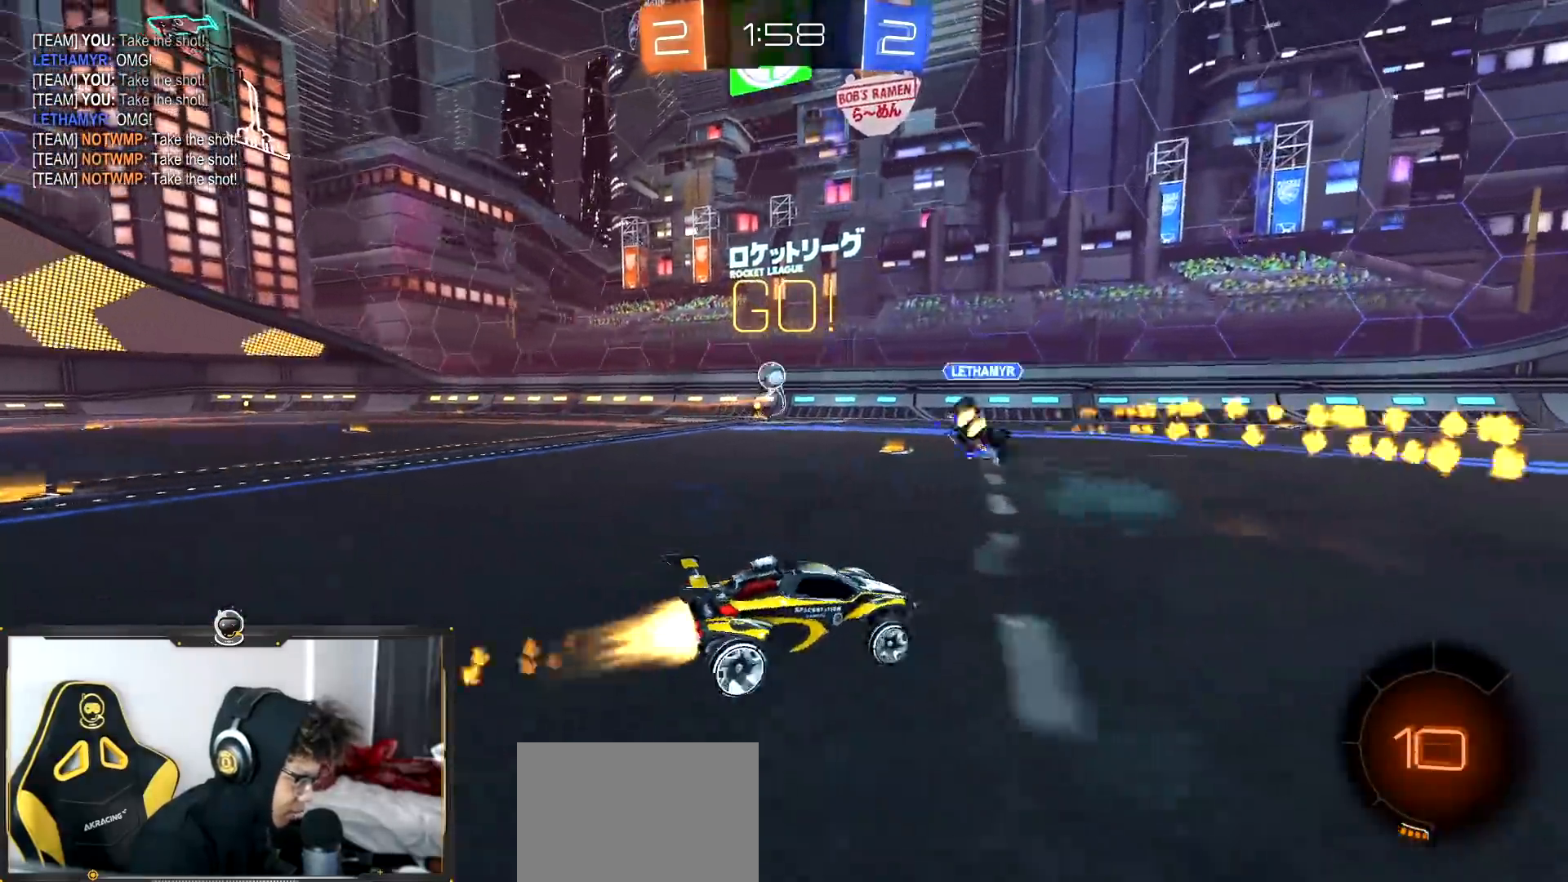
{"buttons": ["R2"], "left_stick": "down", "right_stick": "center", "events": [[200, "left_stick", "up-left"], [300, "left_stick", "down"]]}
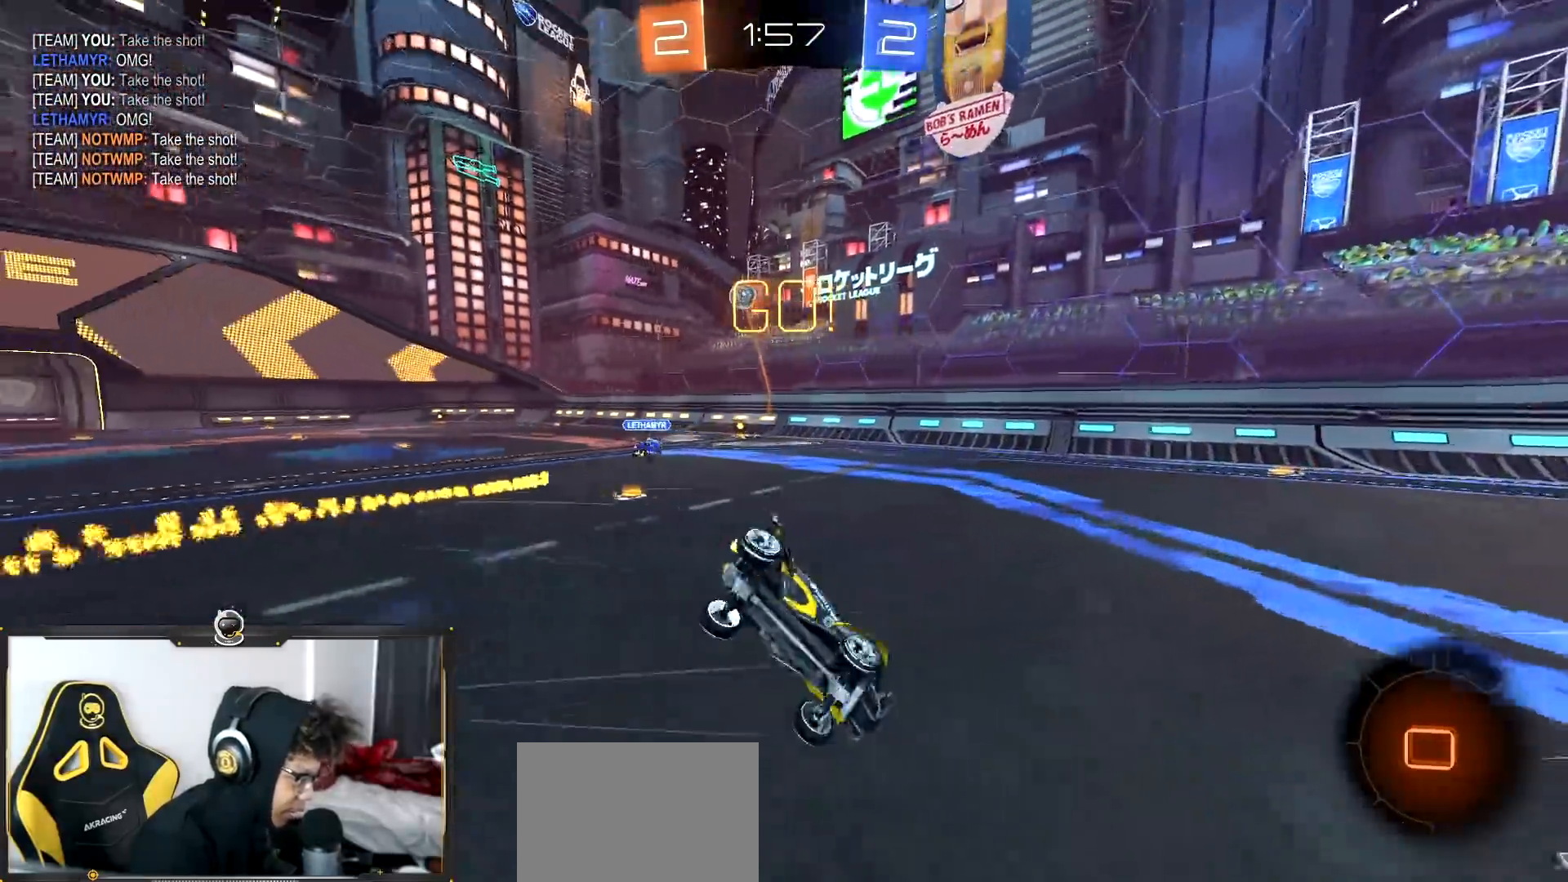
{"buttons": ["L1", "R2"], "left_stick": "down-left", "right_stick": "center", "events": [[100, "TRIANGLE", "down"], [217, "L1", "down"], [234, "left_stick", "down-left"], [284, "TRIANGLE", "up"]]}
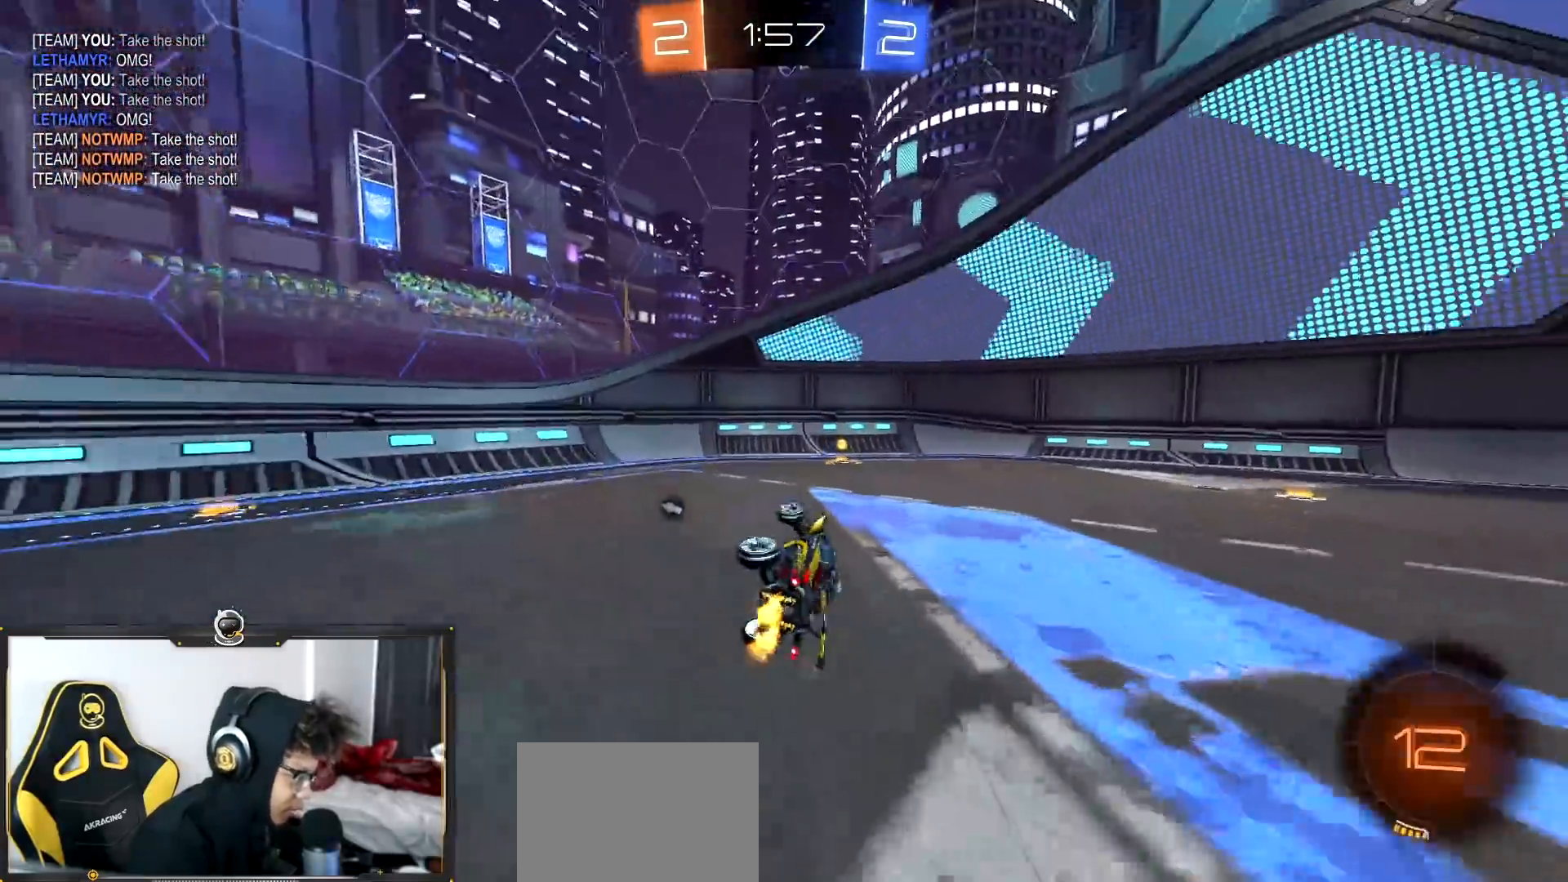
{"buttons": ["R2"], "left_stick": "left", "right_stick": "center", "events": [[50, "TRIANGLE", "down"], [167, "L1", "up"], [167, "left_stick", "center"], [200, "TRIANGLE", "up"], [250, "left_stick", "down-right"], [317, "left_stick", "right"], [417, "left_stick", "center"], [467, "left_stick", "left"]]}
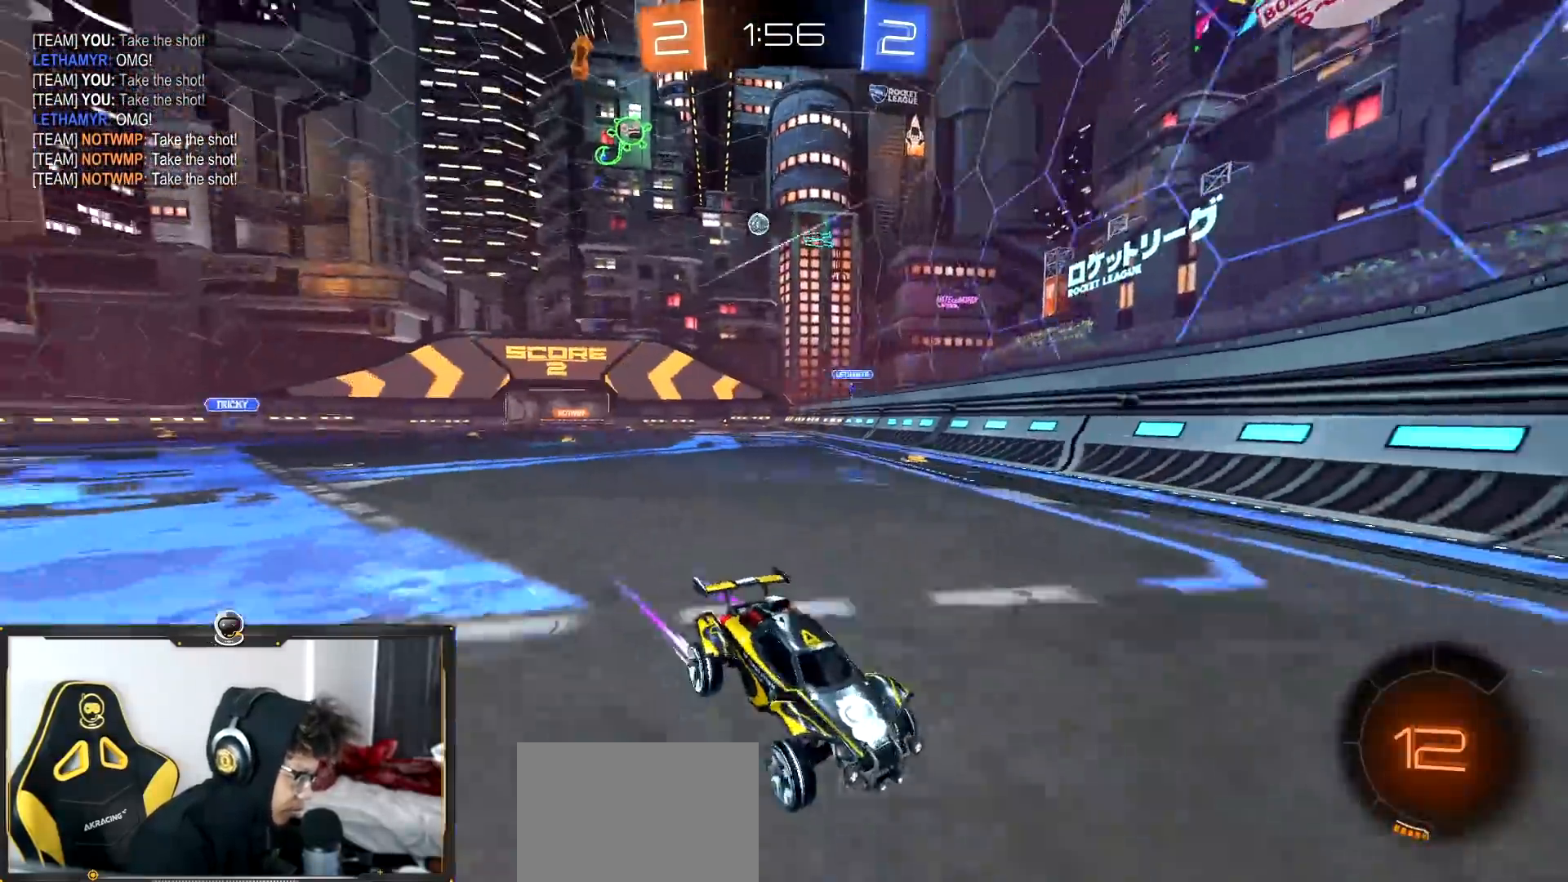
{"buttons": ["R2"], "left_stick": "up-left", "right_stick": "center", "events": [[34, "L1", "down"], [150, "L1", "up"], [417, "left_stick", "up-left"]]}
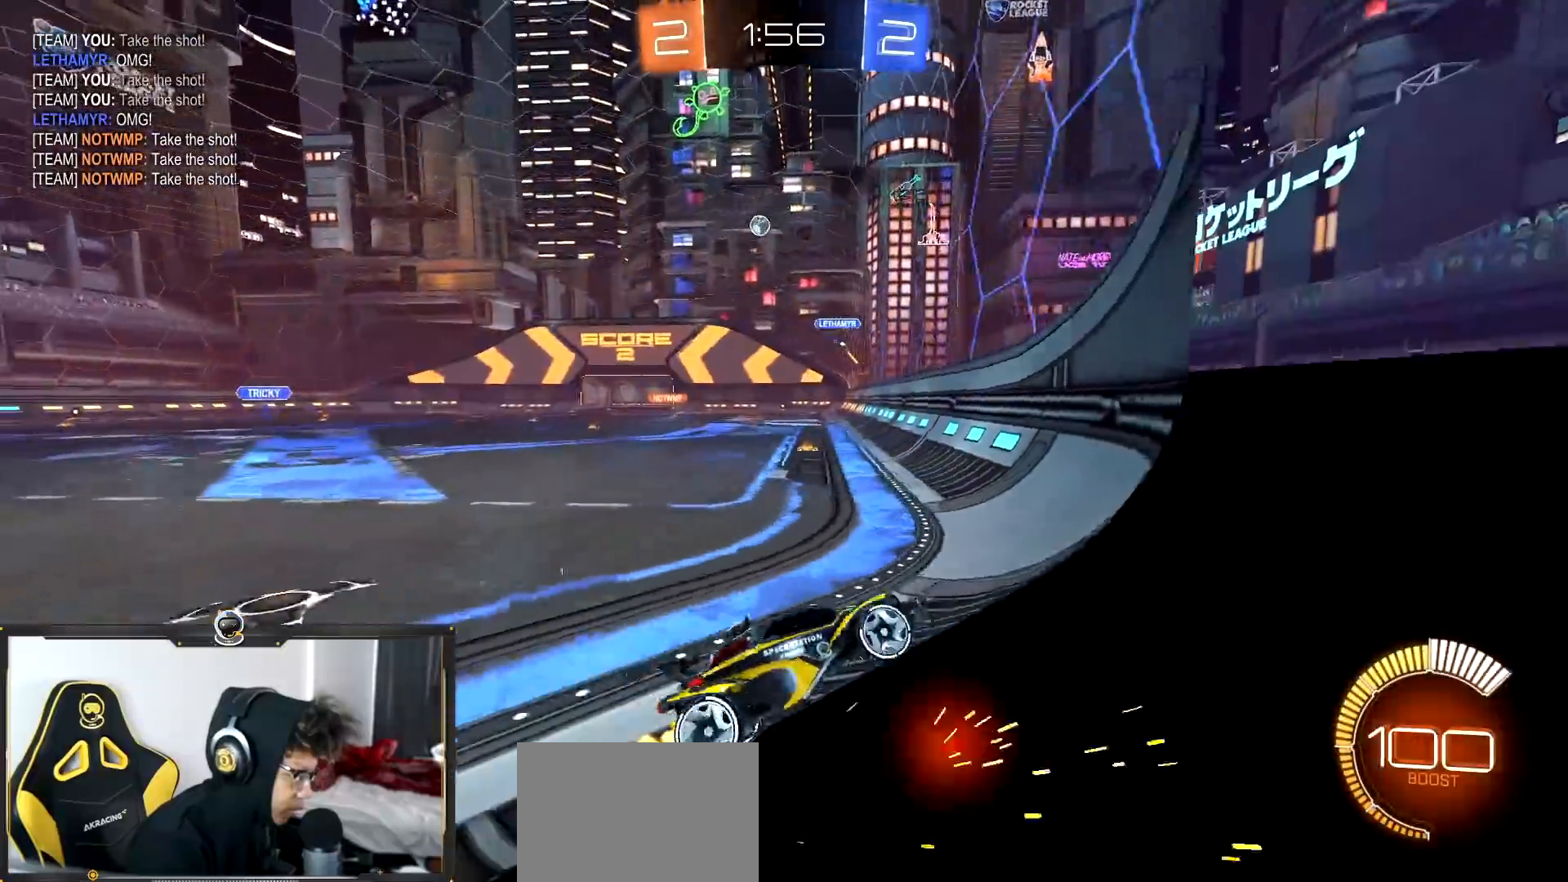
{"buttons": ["R2"], "left_stick": "left", "right_stick": "center", "events": [[467, "left_stick", "left"]]}